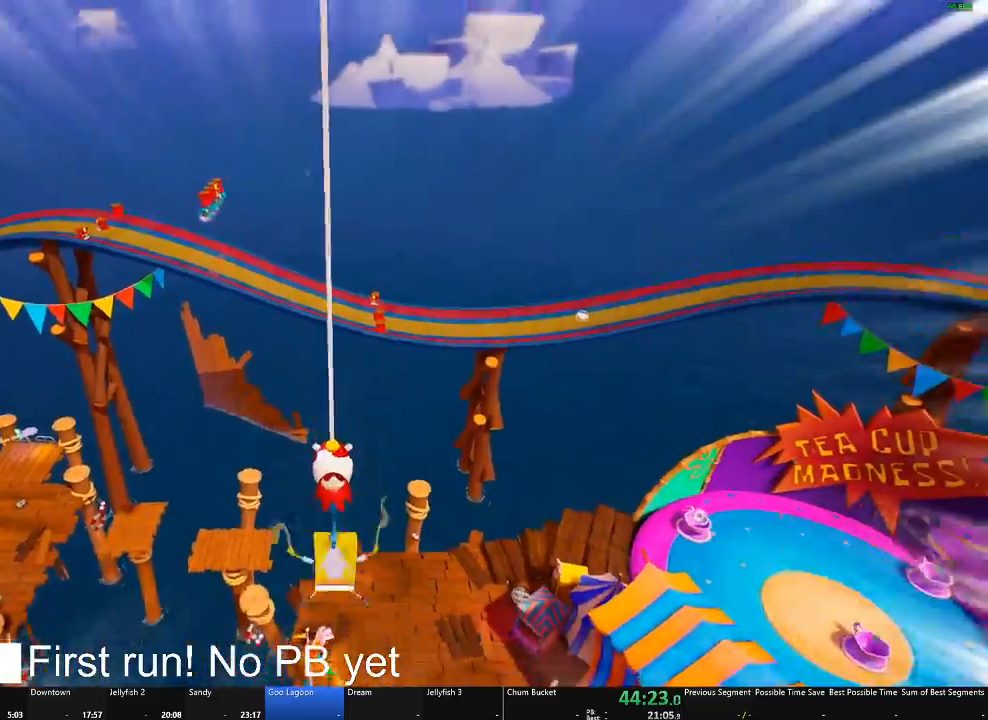
Gameplay with a controller (Xbox layout); each line is a JSON object with the inputs held at the frame after it. "button_events" lists button changes between this image and that frame as [ms after this image, input, new state], when the widget could be followed in between (sticks are given only as held states). Not read: SELECT.
{"buttons": [], "left_stick": "center", "right_stick": "center", "button_events": []}
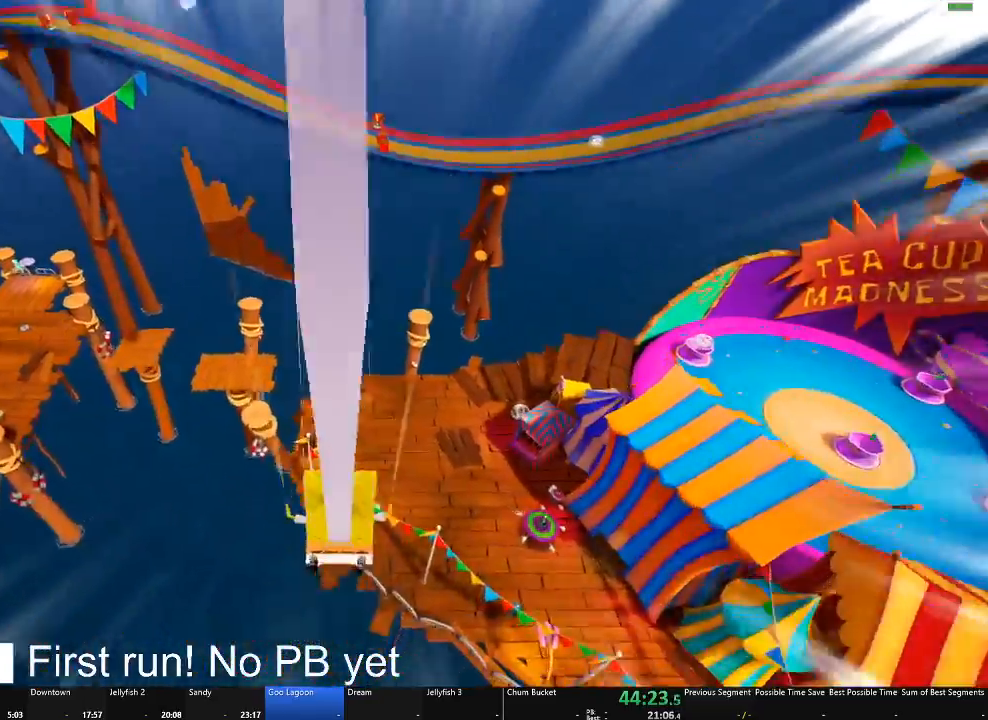
{"buttons": ["A"], "left_stick": "center", "right_stick": "center", "button_events": [[484, "A", "down"]]}
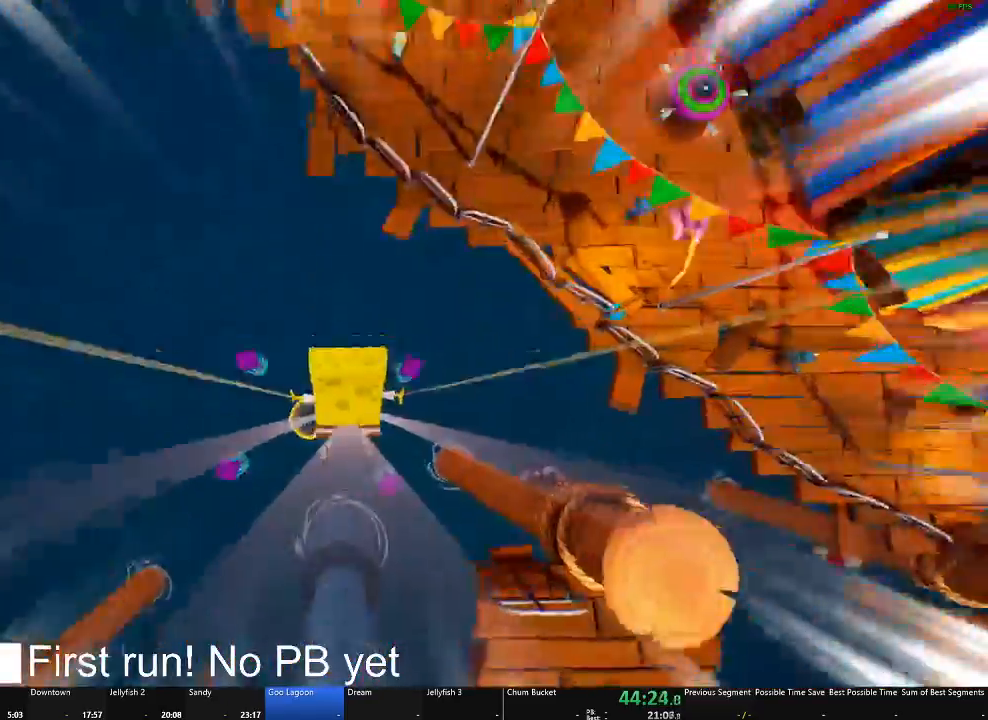
{"buttons": ["A"], "left_stick": "left", "right_stick": "center", "button_events": [[150, "A", "up"], [484, "A", "down"]]}
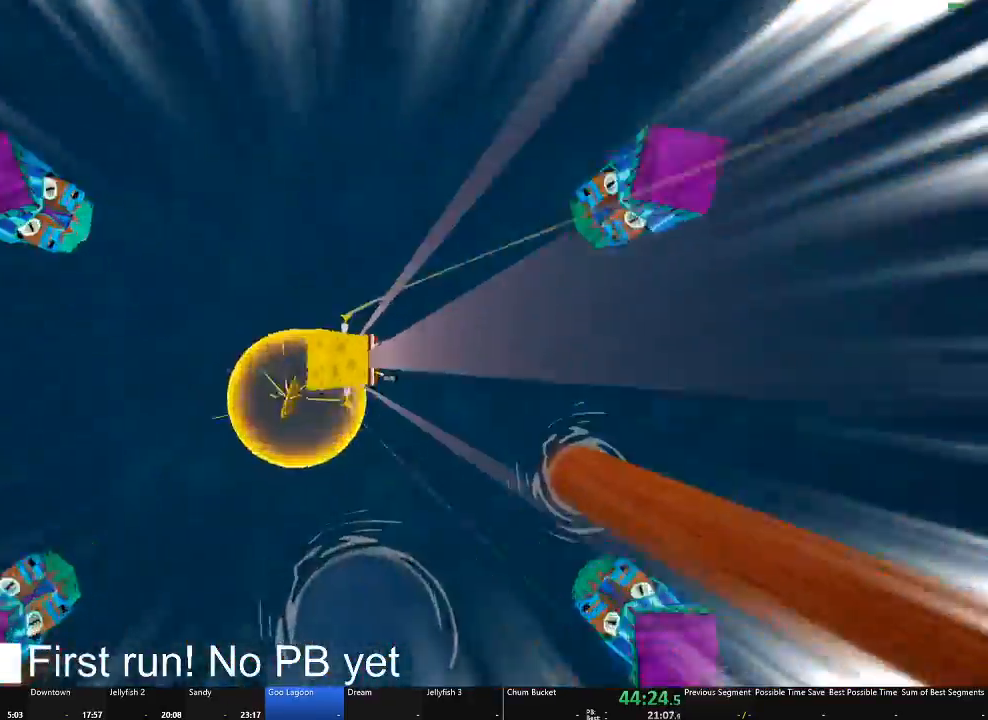
{"buttons": ["B"], "left_stick": "down", "right_stick": "center", "button_events": [[66, "A", "up"], [383, "B", "down"]]}
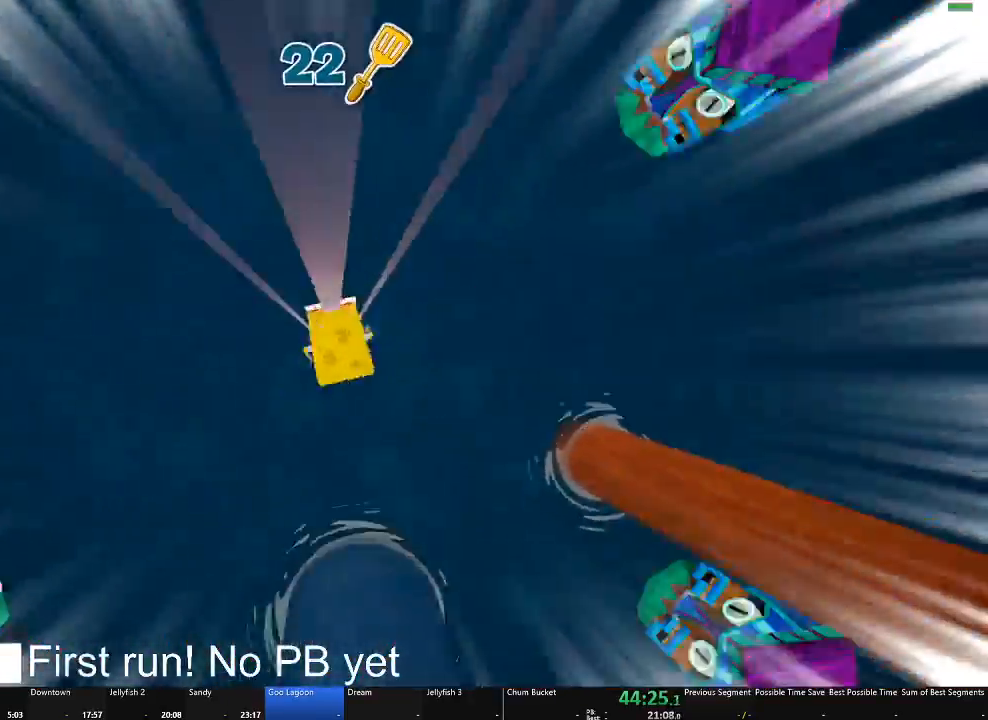
{"buttons": [], "left_stick": "down-left", "right_stick": "left", "button_events": [[217, "B", "up"]]}
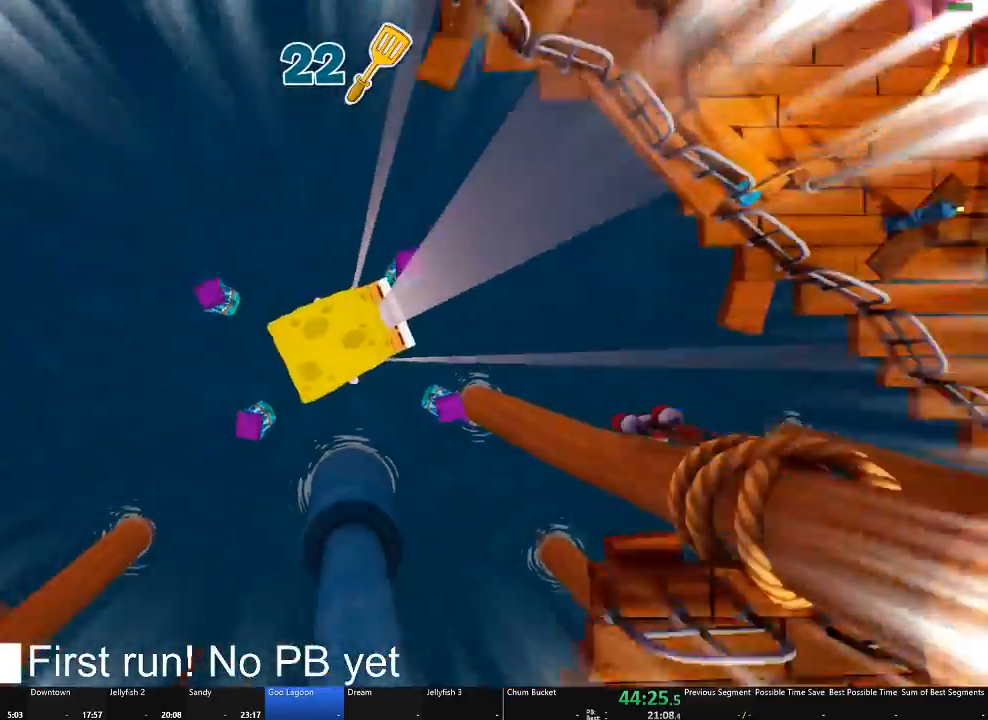
{"buttons": [], "left_stick": "left", "right_stick": "up-left", "button_events": []}
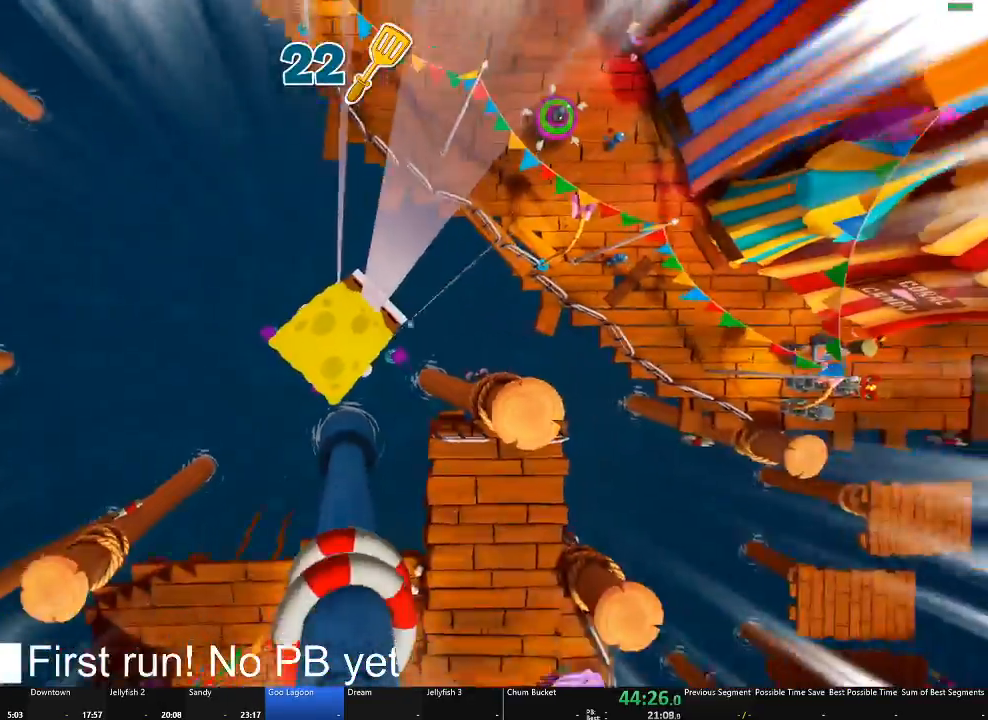
{"buttons": [], "left_stick": "down-left", "right_stick": "up-left", "button_events": []}
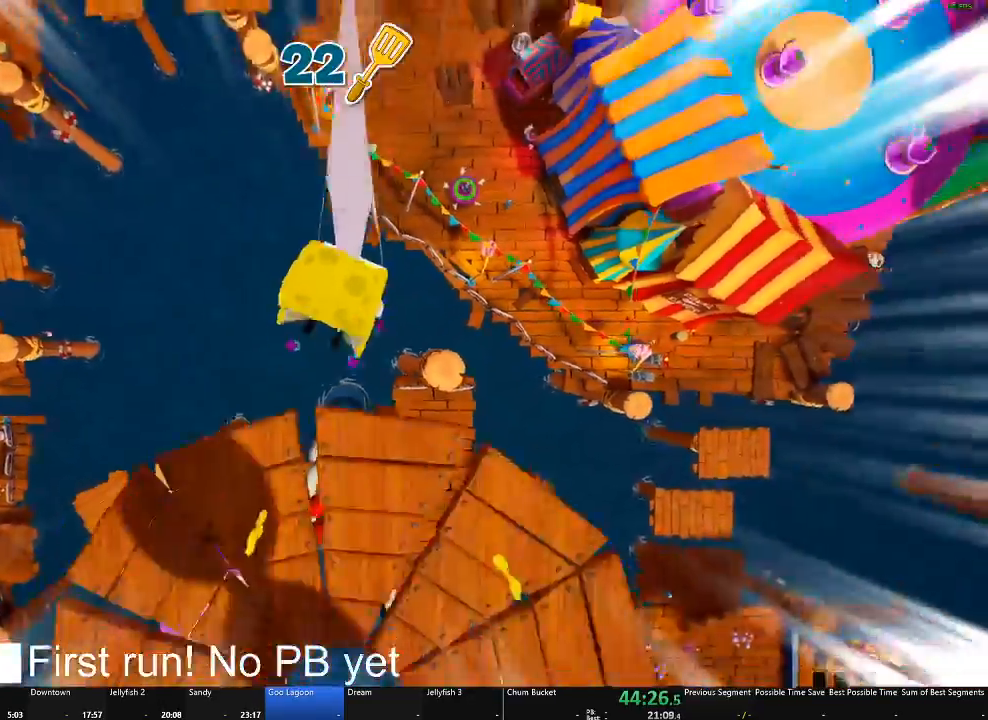
{"buttons": [], "left_stick": "left", "right_stick": "up-left", "button_events": []}
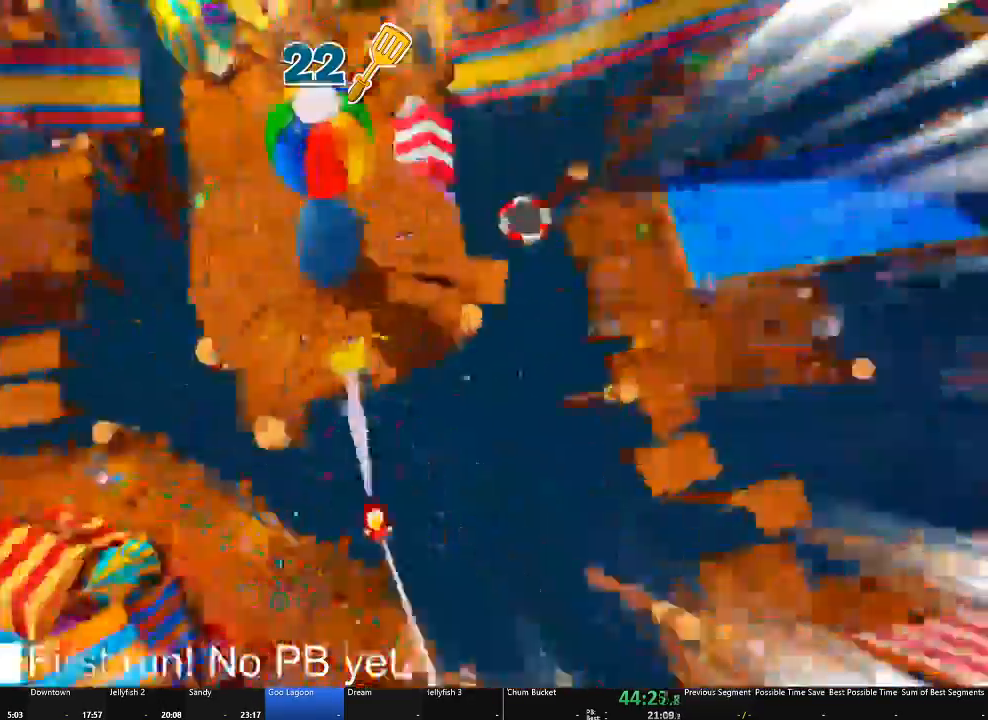
{"buttons": [], "left_stick": "up-right", "right_stick": "center", "button_events": []}
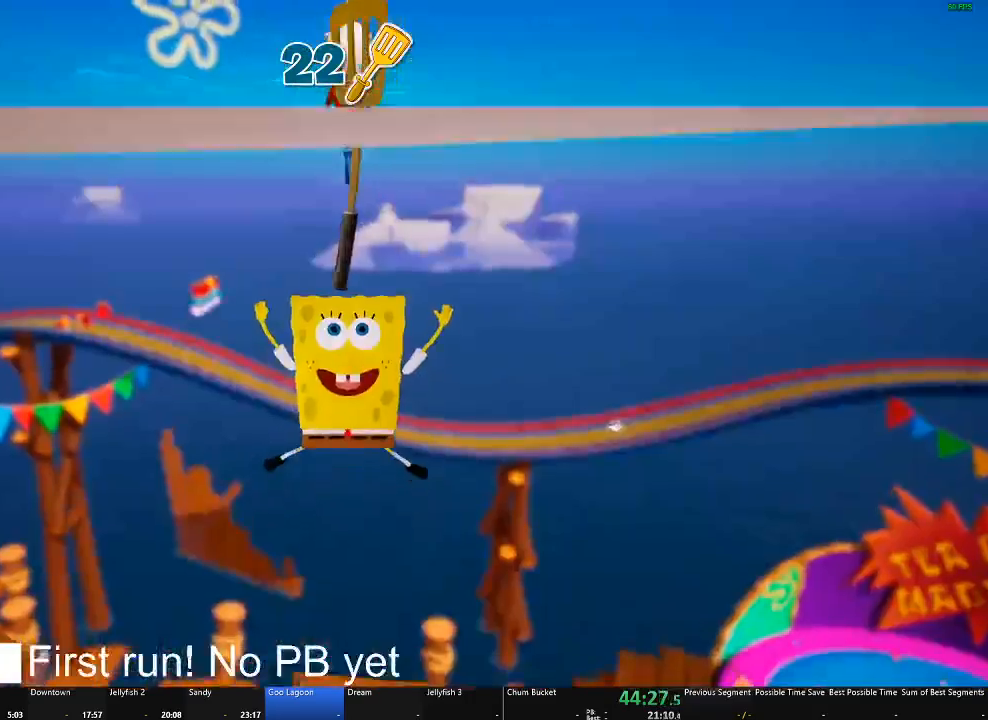
{"buttons": [], "left_stick": "center", "right_stick": "center", "button_events": []}
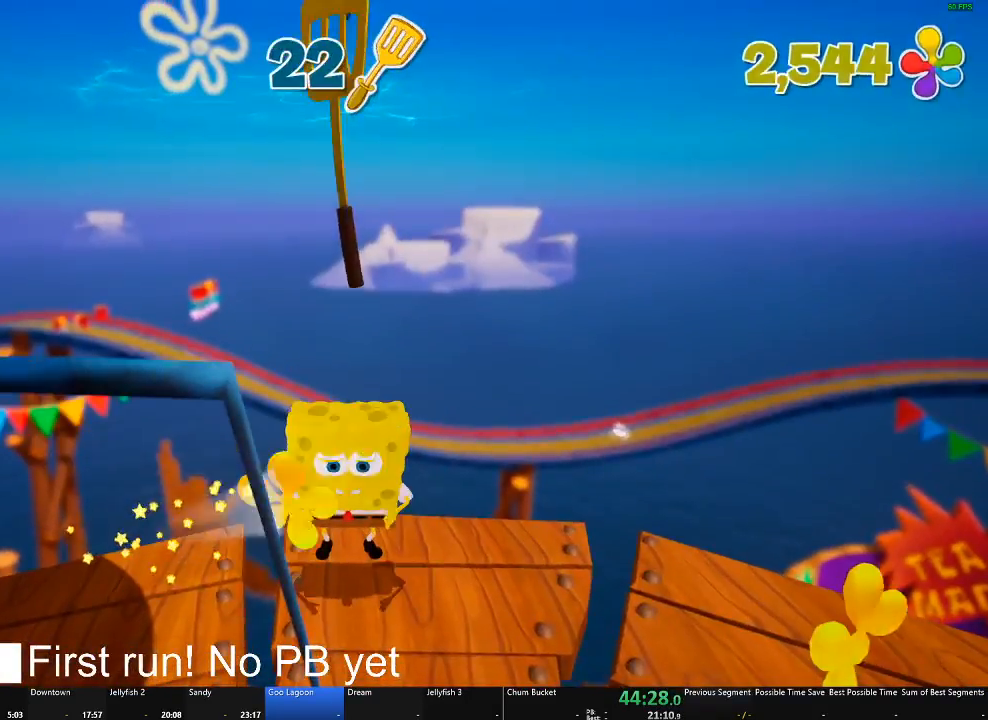
{"buttons": [], "left_stick": "center", "right_stick": "center", "button_events": []}
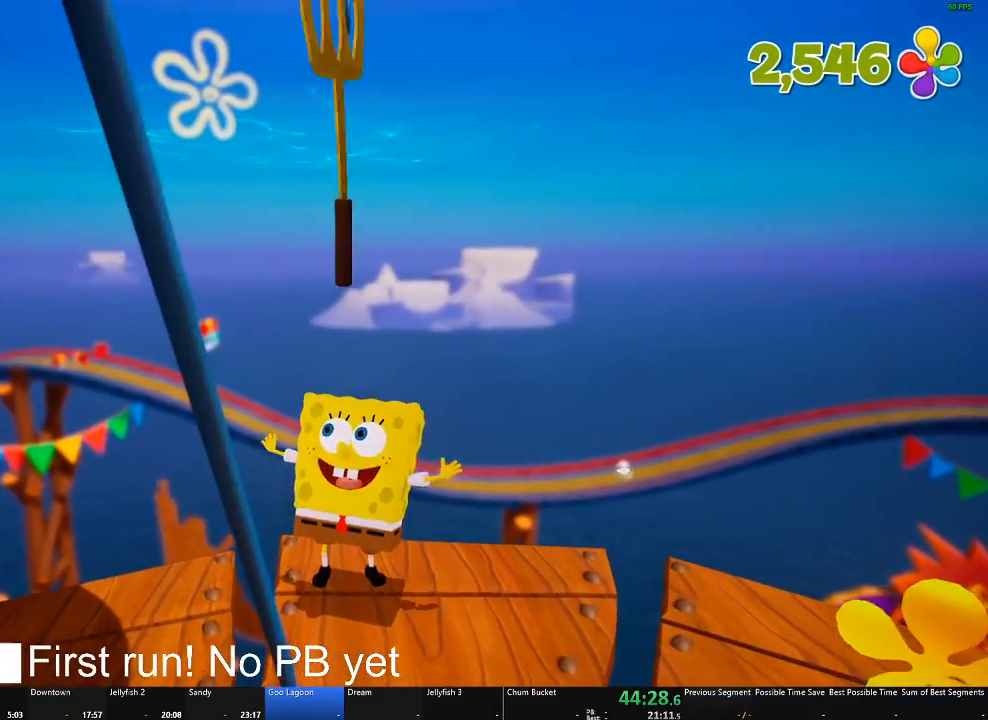
{"buttons": [], "left_stick": "center", "right_stick": "center", "button_events": []}
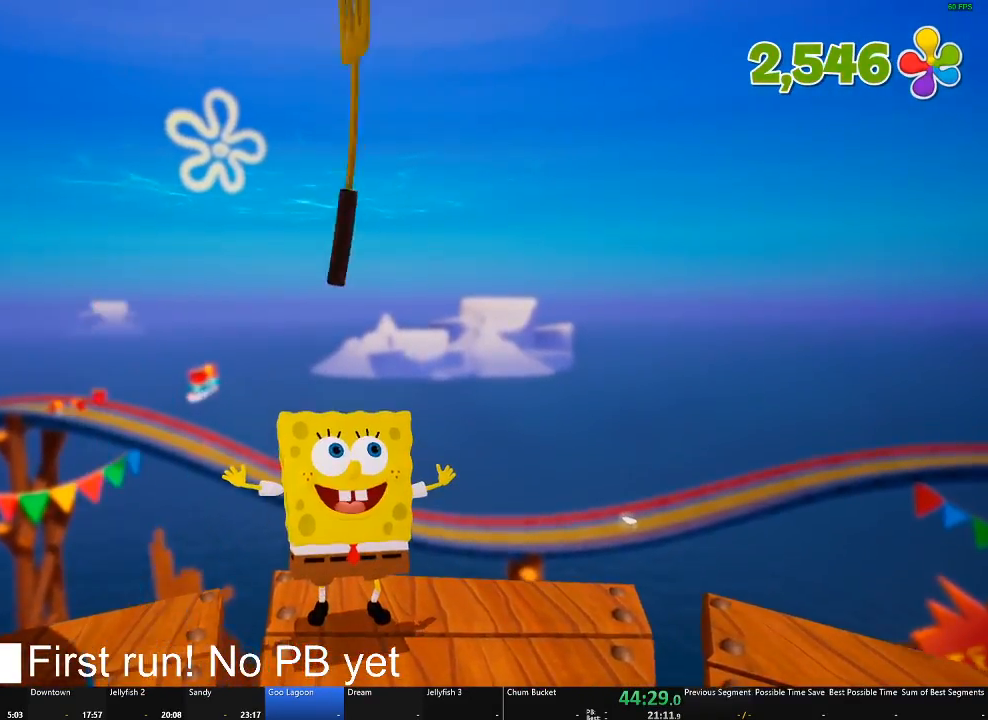
{"buttons": [], "left_stick": "center", "right_stick": "center", "button_events": []}
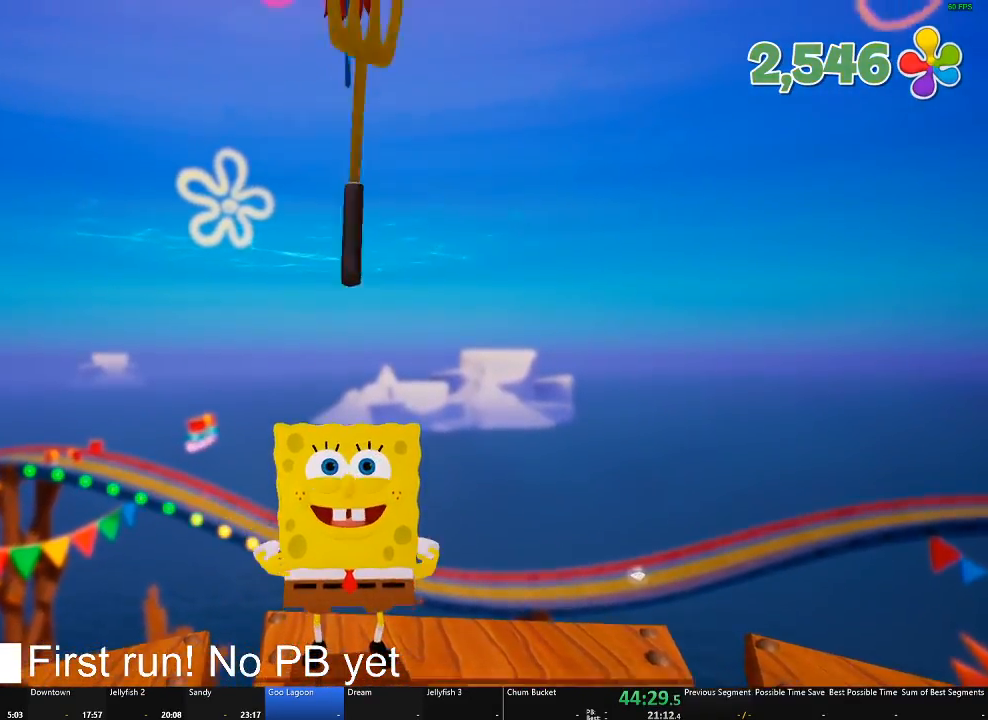
{"buttons": [], "left_stick": "center", "right_stick": "center", "button_events": []}
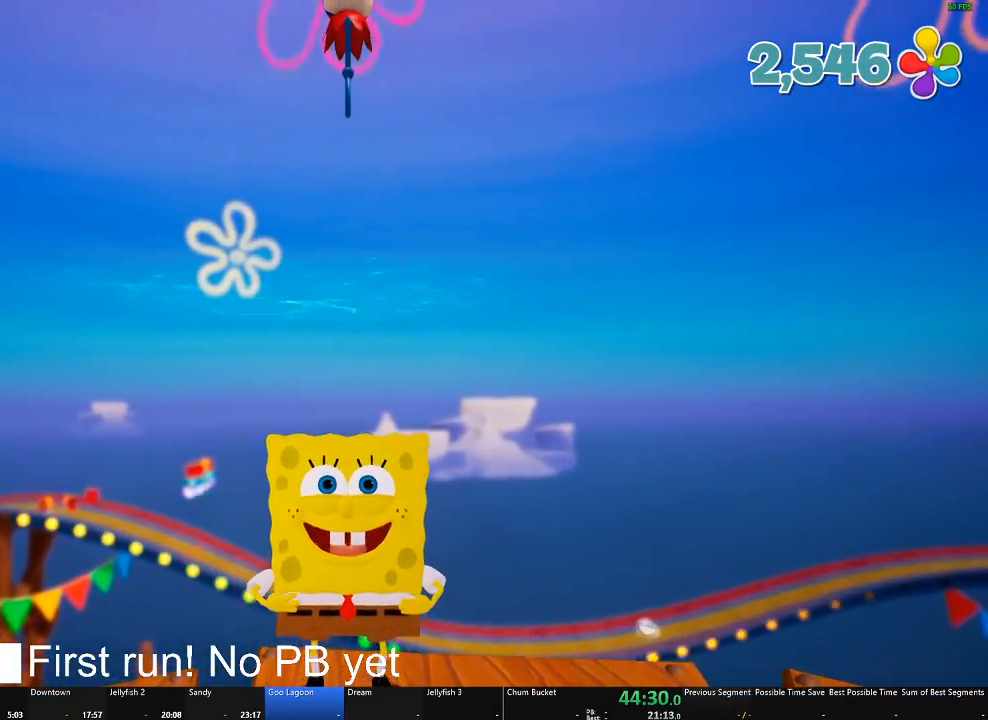
{"buttons": [], "left_stick": "center", "right_stick": "center", "button_events": []}
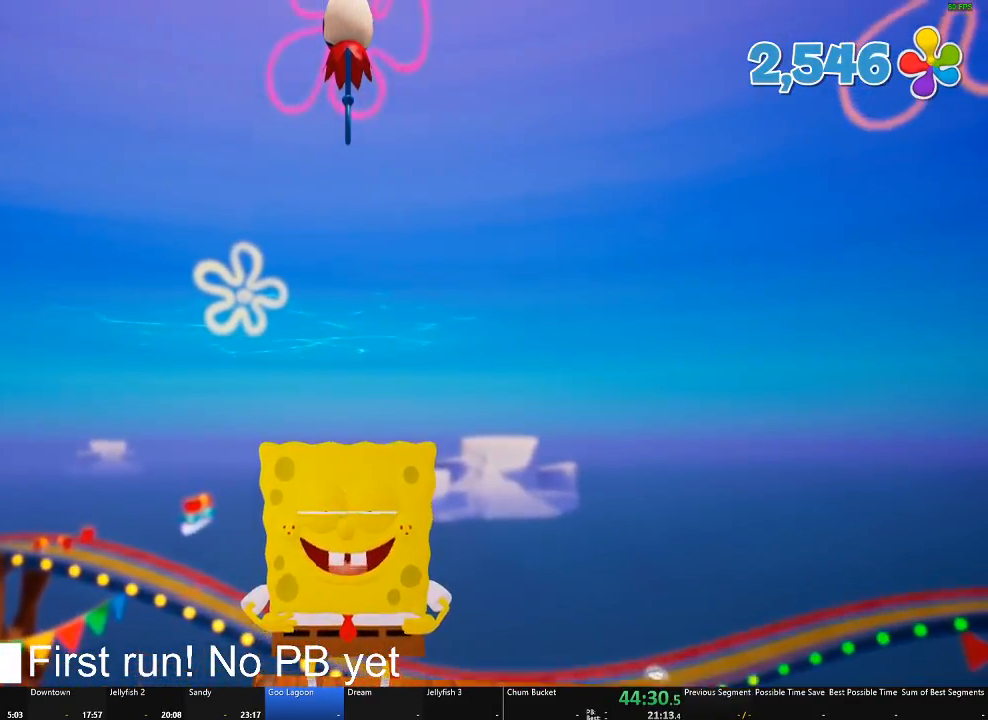
{"buttons": [], "left_stick": "center", "right_stick": "center", "button_events": []}
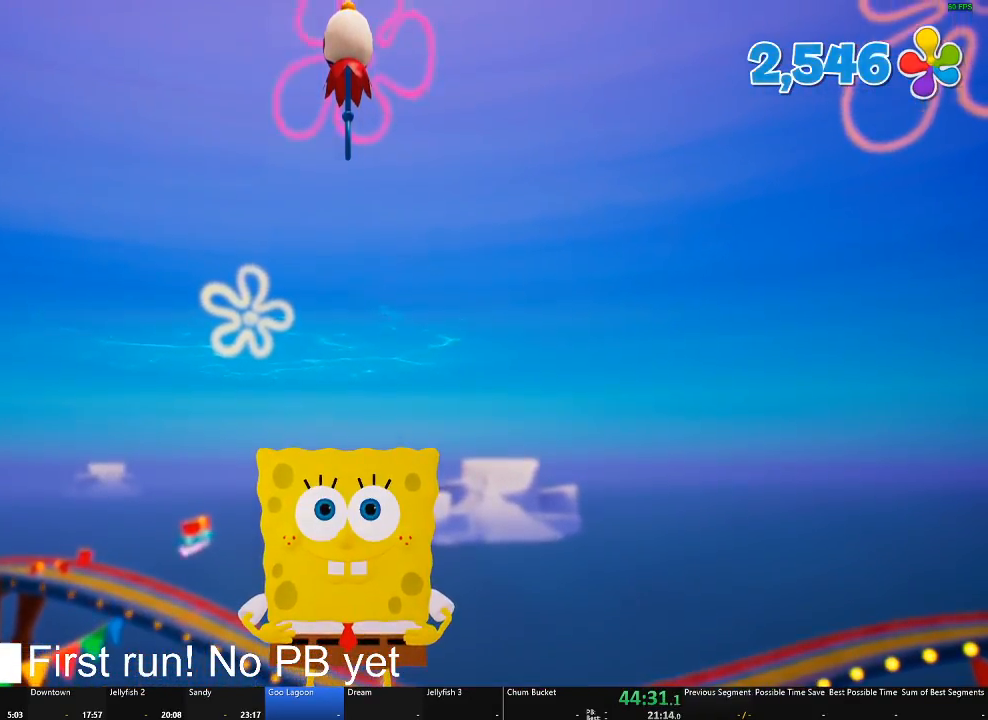
{"buttons": [], "left_stick": "center", "right_stick": "center", "button_events": []}
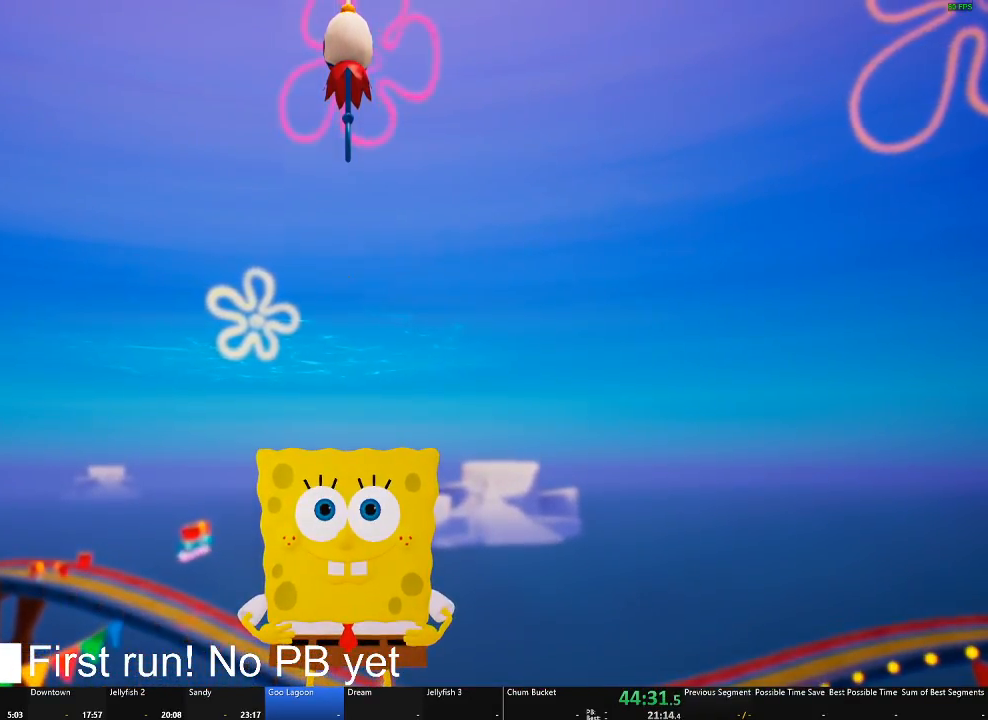
{"buttons": [], "left_stick": "down-left", "right_stick": "center", "button_events": []}
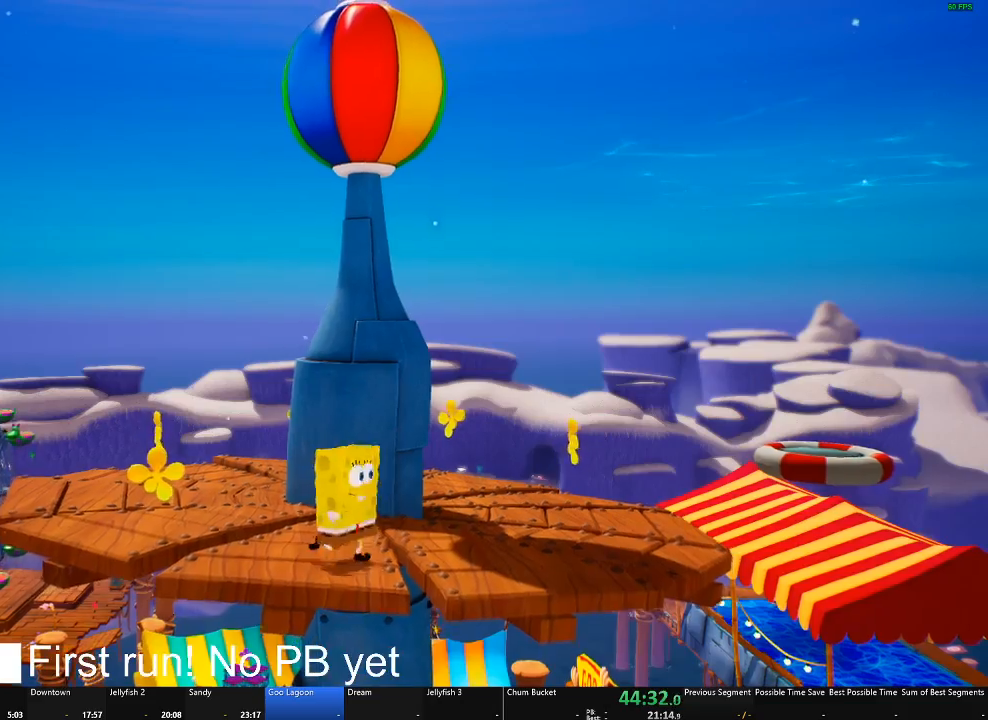
{"buttons": [], "left_stick": "up", "right_stick": "down", "button_events": []}
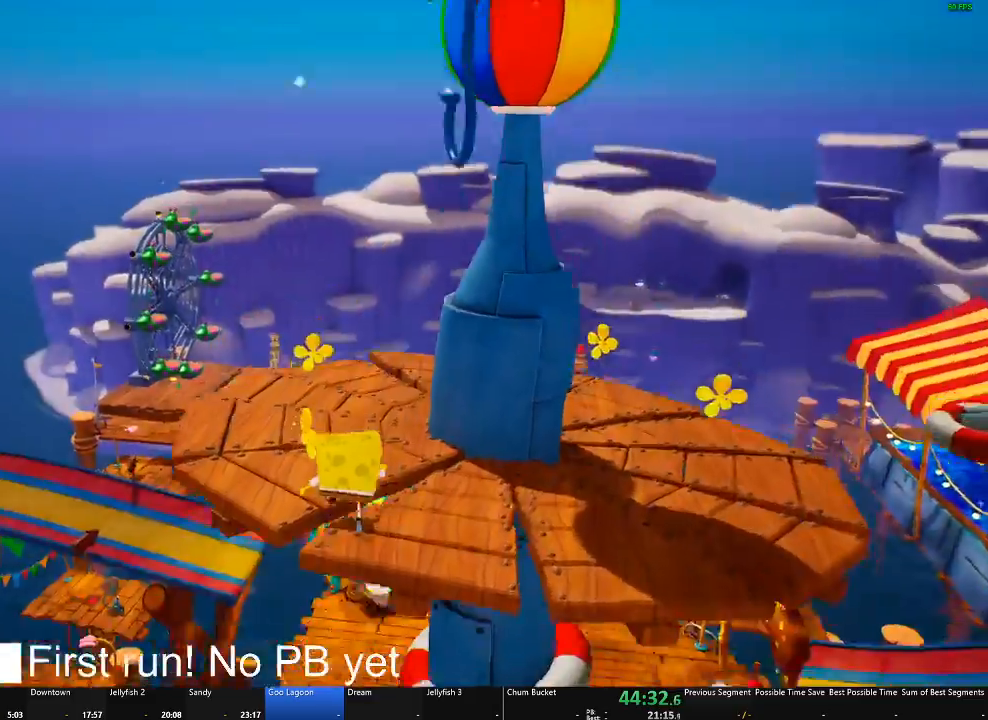
{"buttons": [], "left_stick": "up-right", "right_stick": "center", "button_events": []}
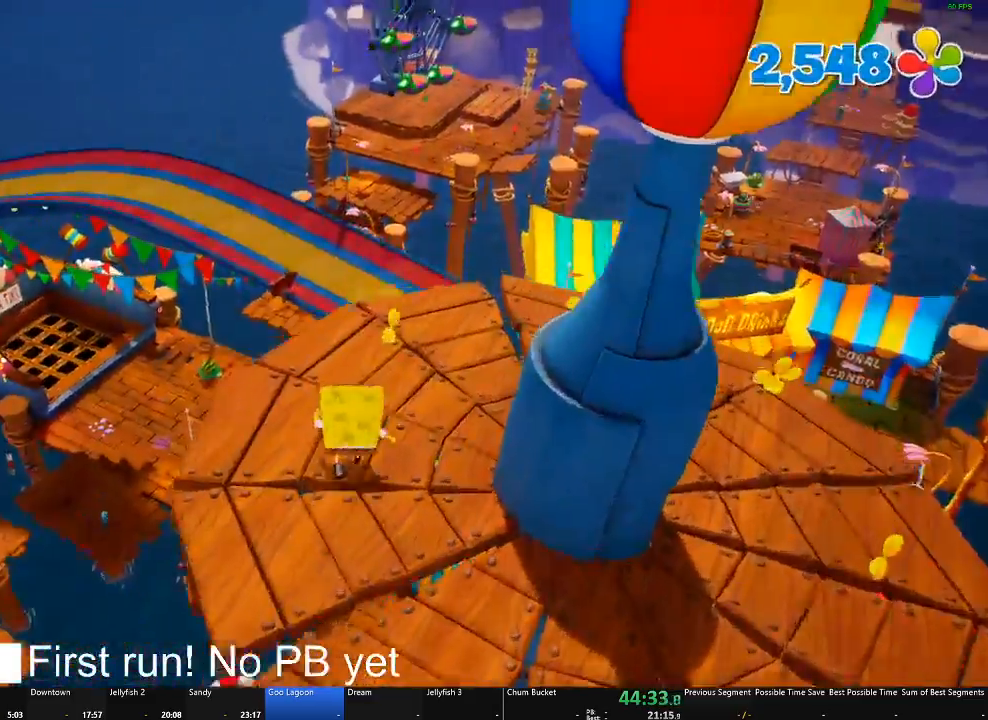
{"buttons": [], "left_stick": "right", "right_stick": "left", "button_events": []}
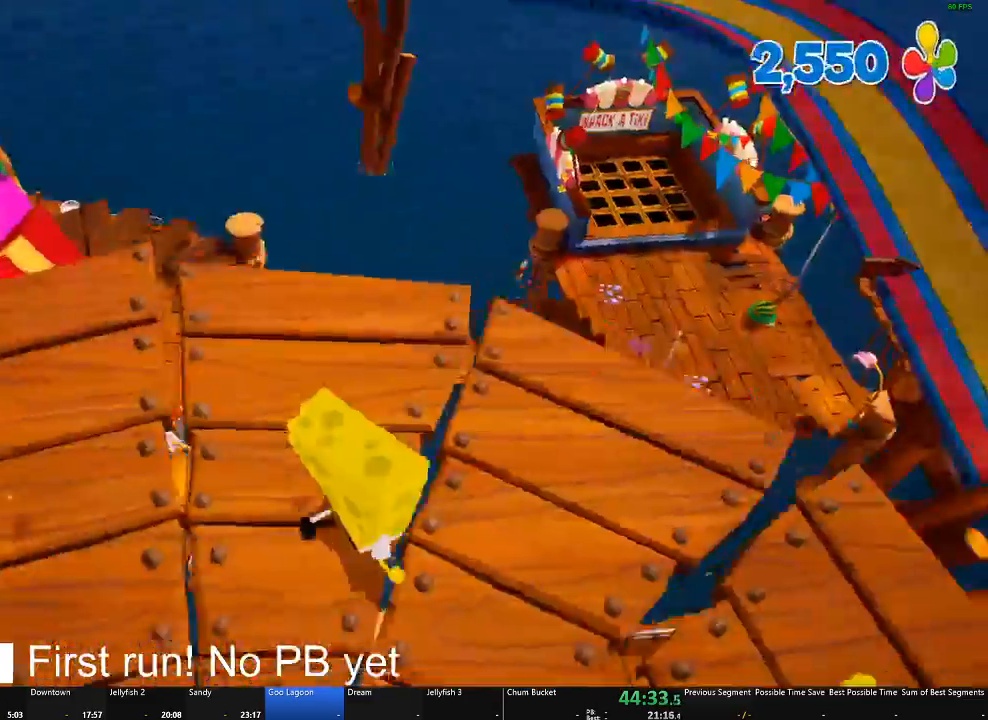
{"buttons": [], "left_stick": "right", "right_stick": "down", "button_events": []}
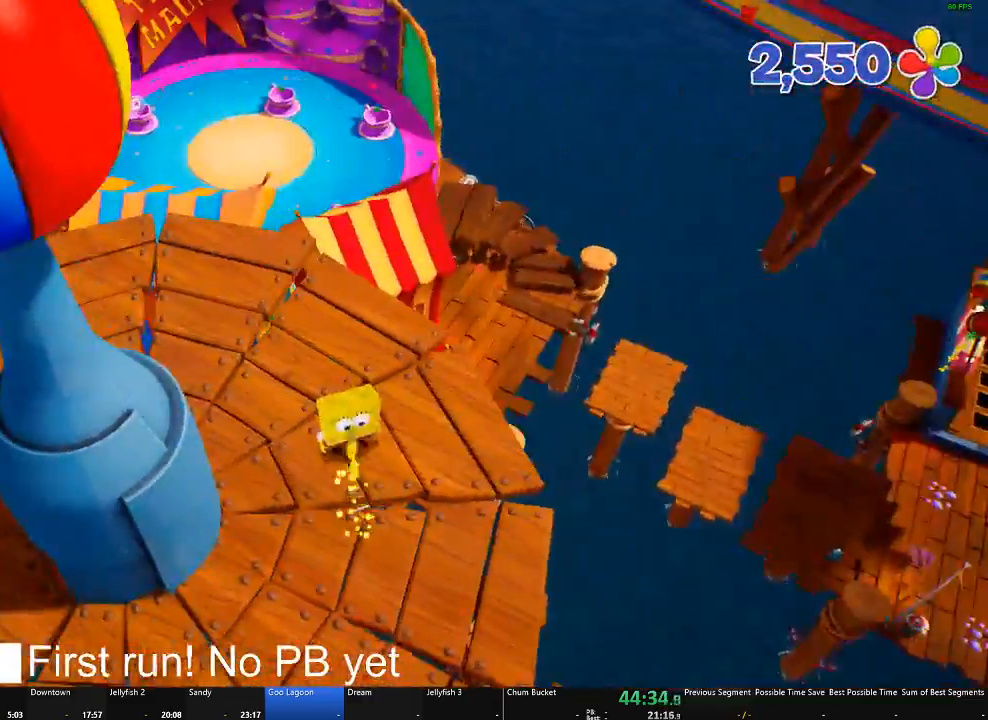
{"buttons": [], "left_stick": "up-left", "right_stick": "up-left", "button_events": []}
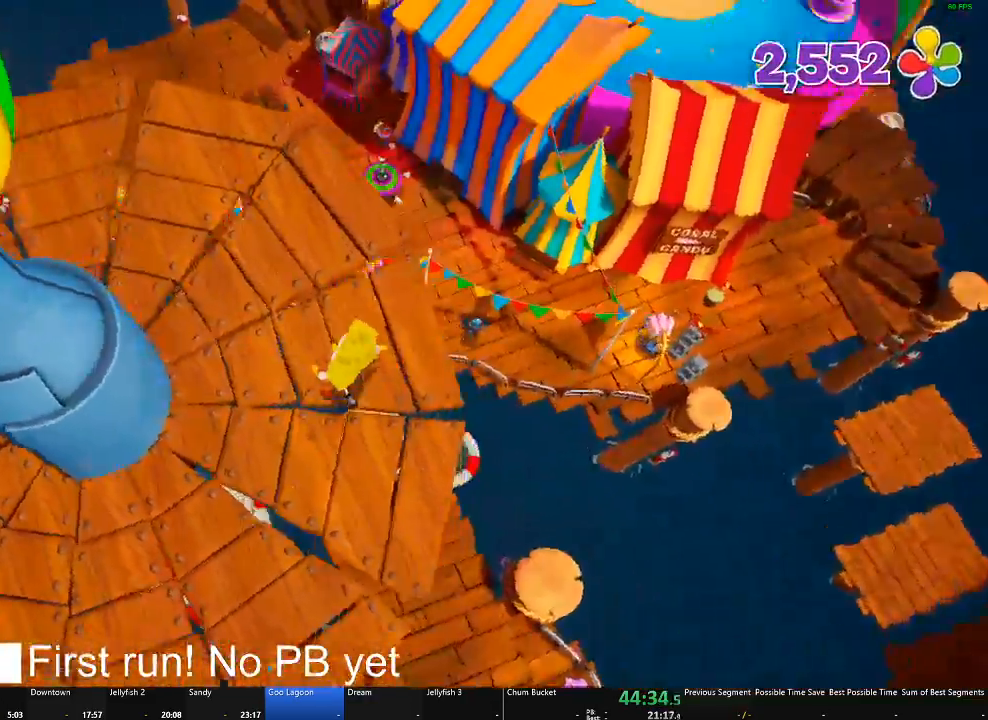
{"buttons": [], "left_stick": "up", "right_stick": "down-left", "button_events": []}